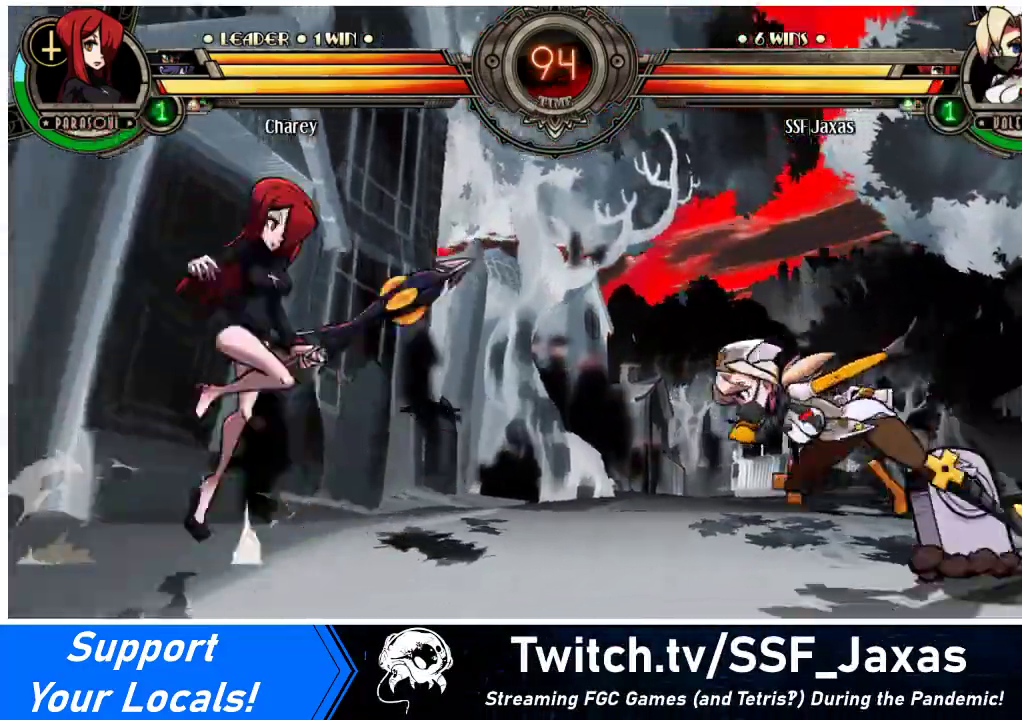
Gameplay with a controller (arcade stick); each line is a JSON object with the inputs held at the frame after it. "events" lists button and stick changes between this image and that frame as [ms after this image, input, new state], when the widget could be followed in between. Not read: L3 R3.
{"buttons": ["DPAD_RIGHT"], "events": [[100, "DPAD_UP", "down"], [167, "DPAD_LEFT", "up"], [167, "DPAD_RIGHT", "down"], [233, "DPAD_UP", "up"], [333, "SQUARE", "down"], [433, "SQUARE", "up"]]}
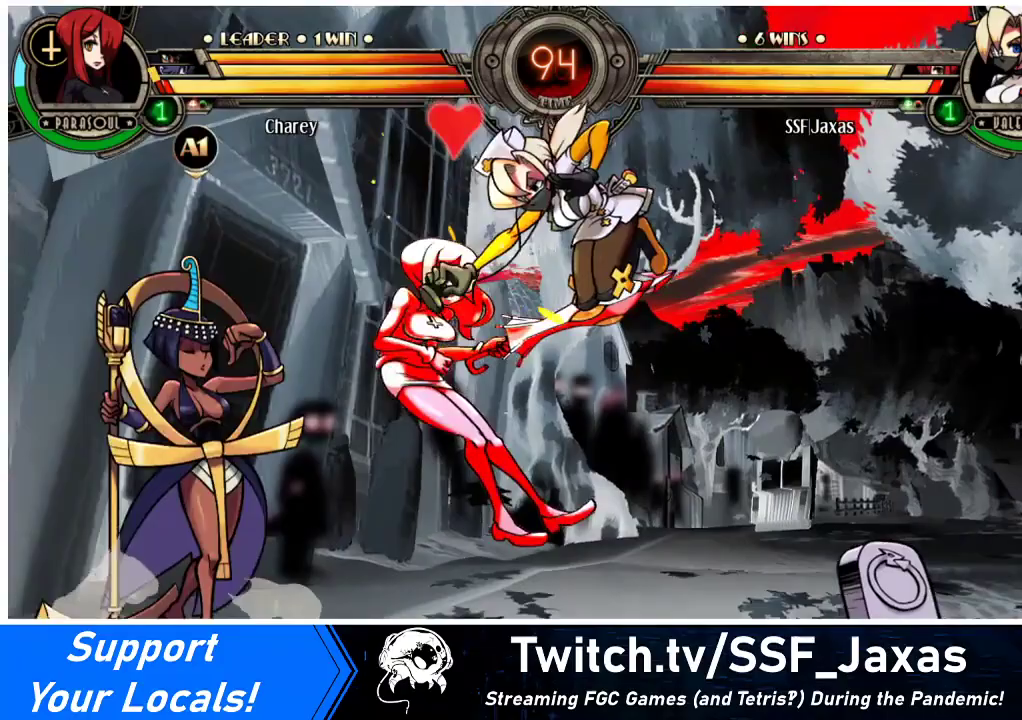
{"buttons": ["SQUARE"], "events": [[67, "SQUARE", "down"], [167, "DPAD_RIGHT", "up"], [200, "SQUARE", "up"], [267, "SQUARE", "down"], [400, "SQUARE", "up"], [467, "SQUARE", "down"]]}
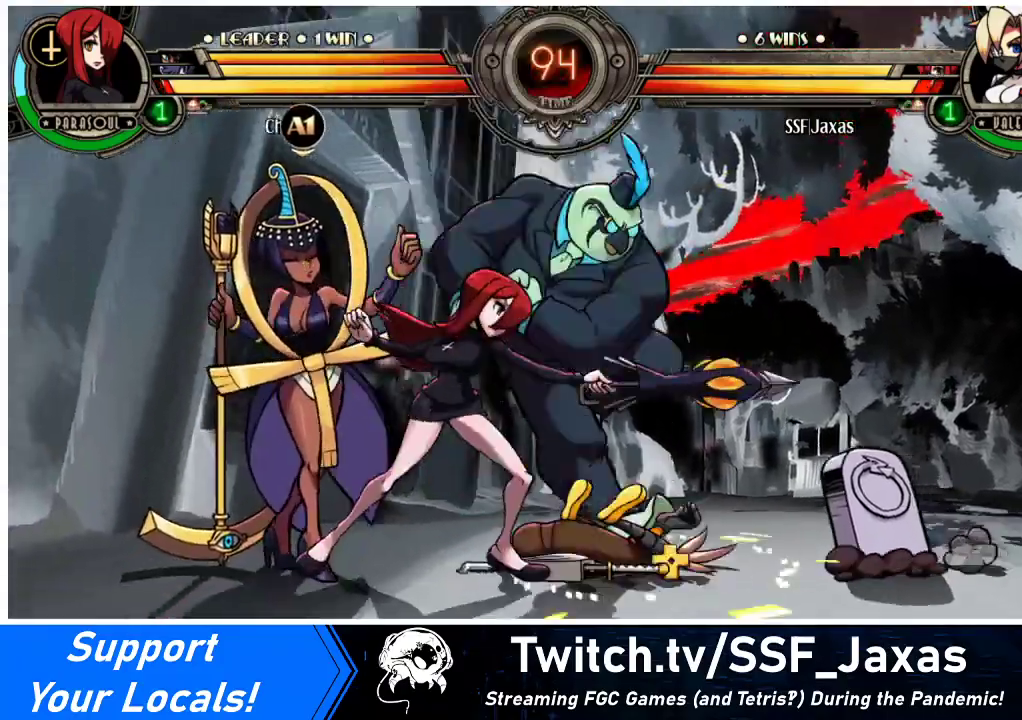
{"buttons": ["SQUARE", "DPAD_RIGHT"], "events": [[67, "SQUARE", "up"], [167, "DPAD_LEFT", "down"], [367, "DPAD_LEFT", "up"], [400, "DPAD_RIGHT", "down"], [433, "SQUARE", "down"]]}
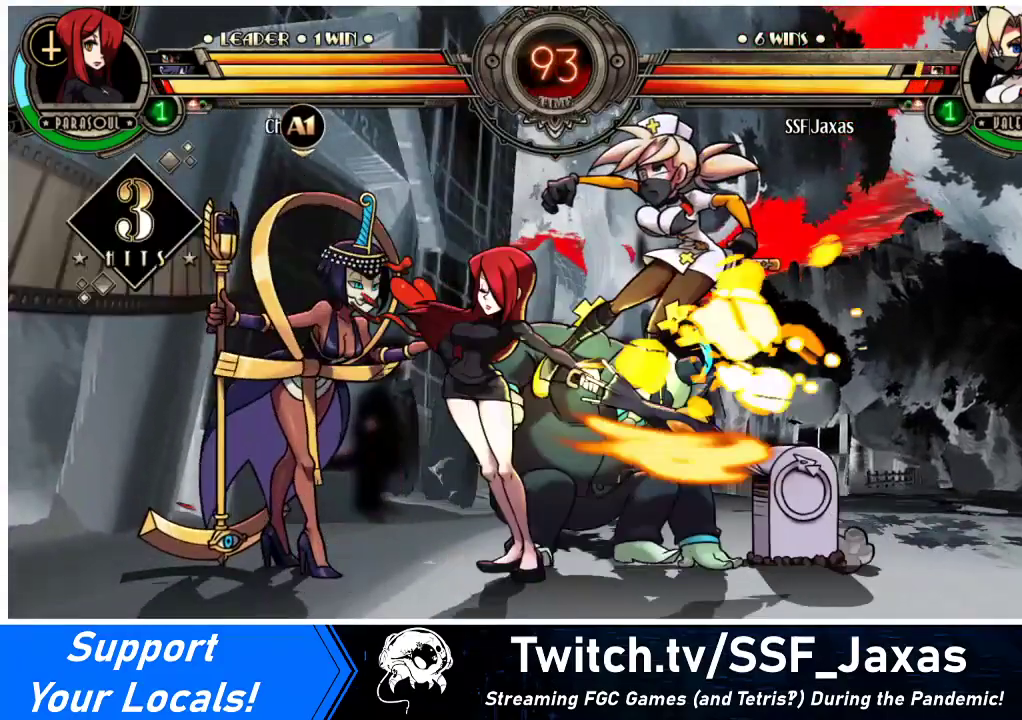
{"buttons": ["DPAD_DOWN", "DPAD_RIGHT"], "events": [[100, "SQUARE", "up"], [333, "DPAD_DOWN", "down"]]}
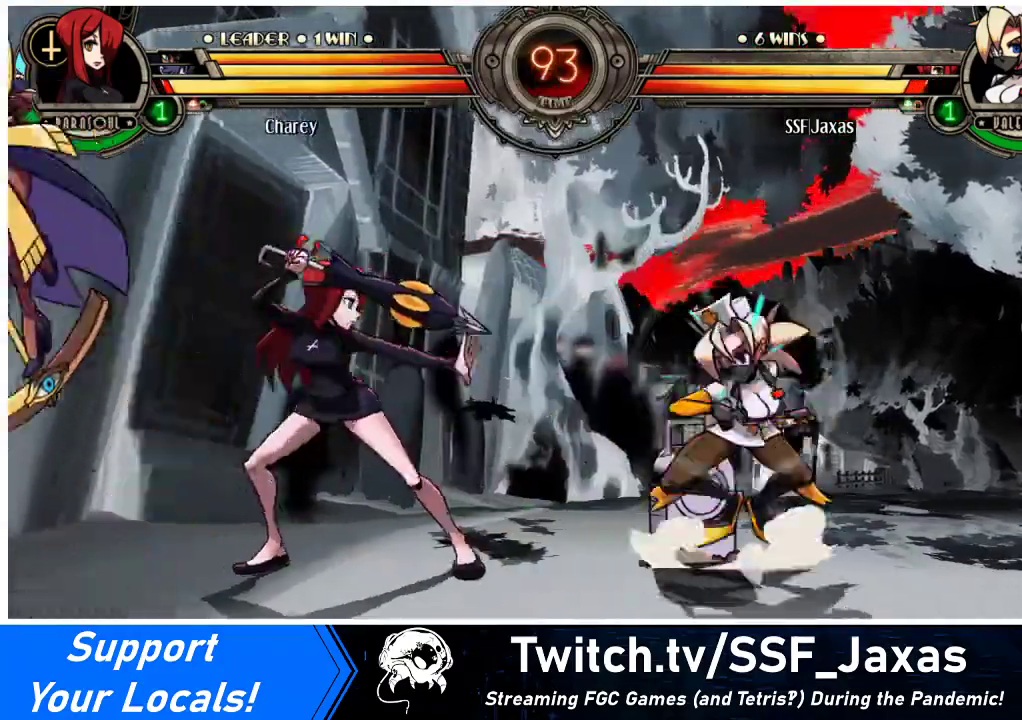
{"buttons": [], "events": [[433, "DPAD_DOWN", "up"], [433, "DPAD_RIGHT", "up"]]}
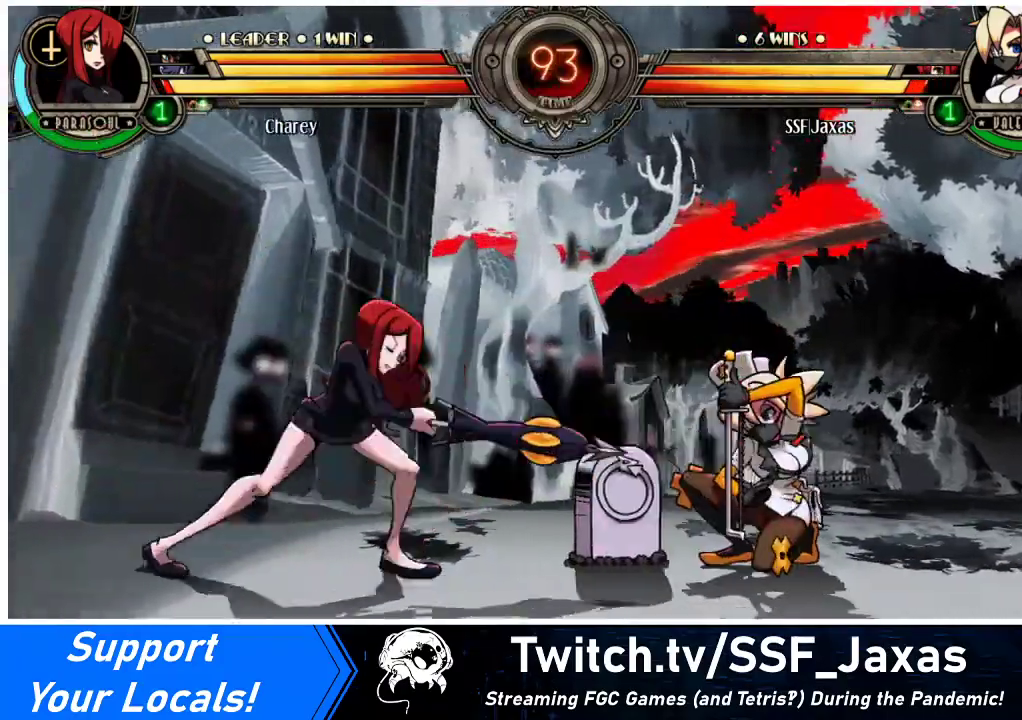
{"buttons": ["TRIANGLE"], "events": [[33, "DPAD_LEFT", "down"], [400, "TRIANGLE", "down"], [500, "DPAD_LEFT", "up"]]}
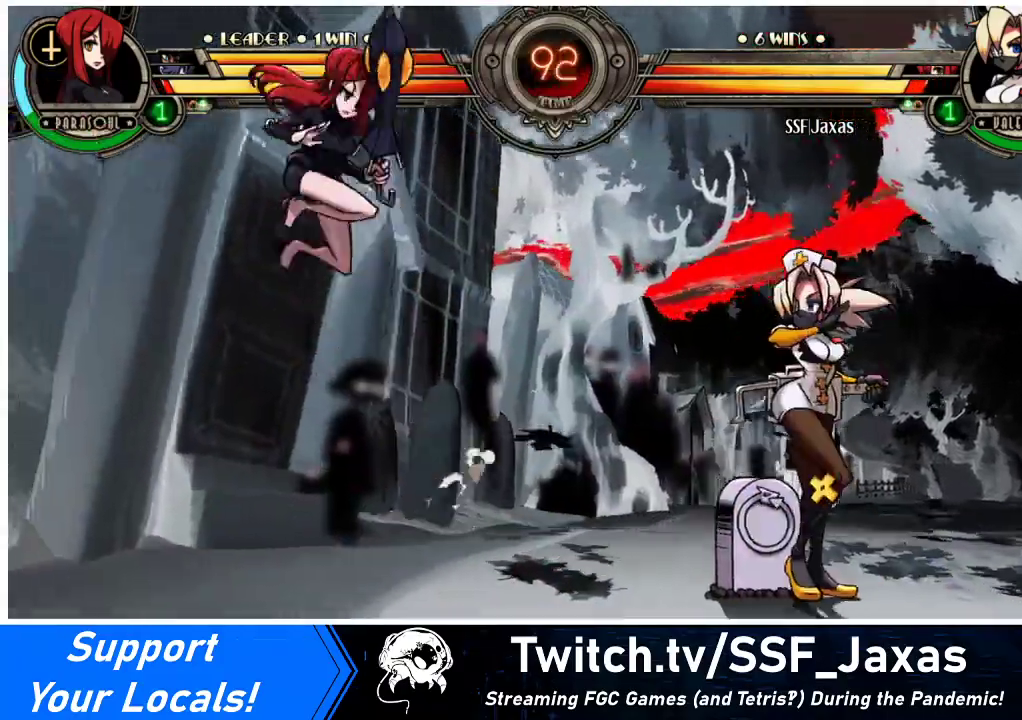
{"buttons": [], "events": [[67, "TRIANGLE", "up"], [433, "DPAD_RIGHT", "down"], [467, "DPAD_RIGHT", "up"]]}
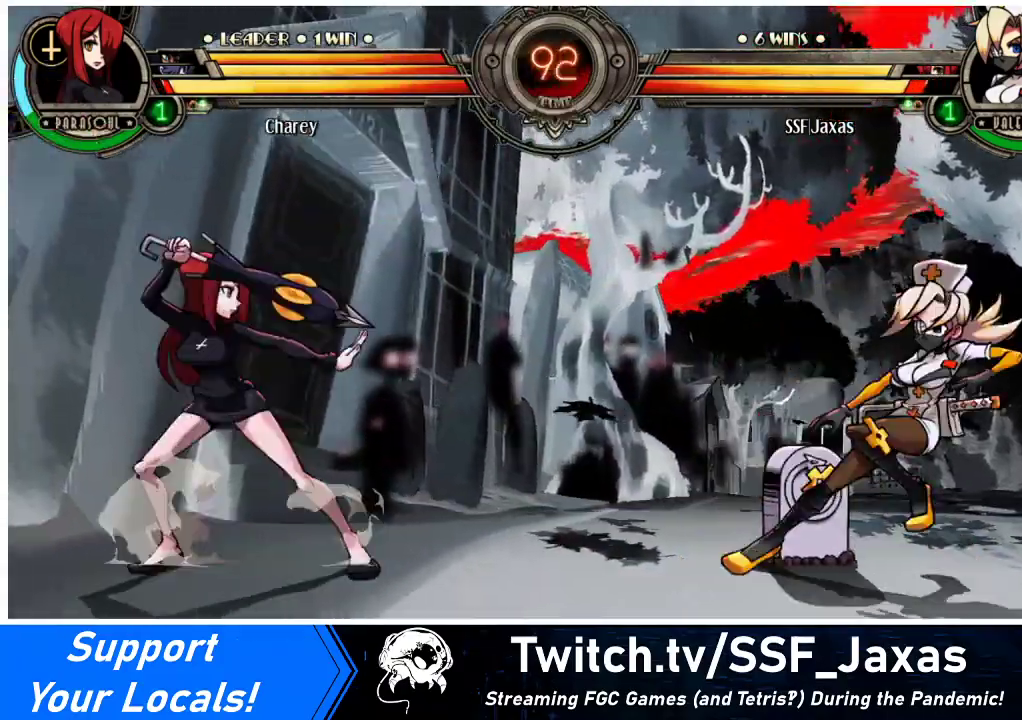
{"buttons": ["DPAD_LEFT"], "events": [[33, "DPAD_RIGHT", "down"], [400, "DPAD_RIGHT", "up"], [467, "DPAD_LEFT", "down"]]}
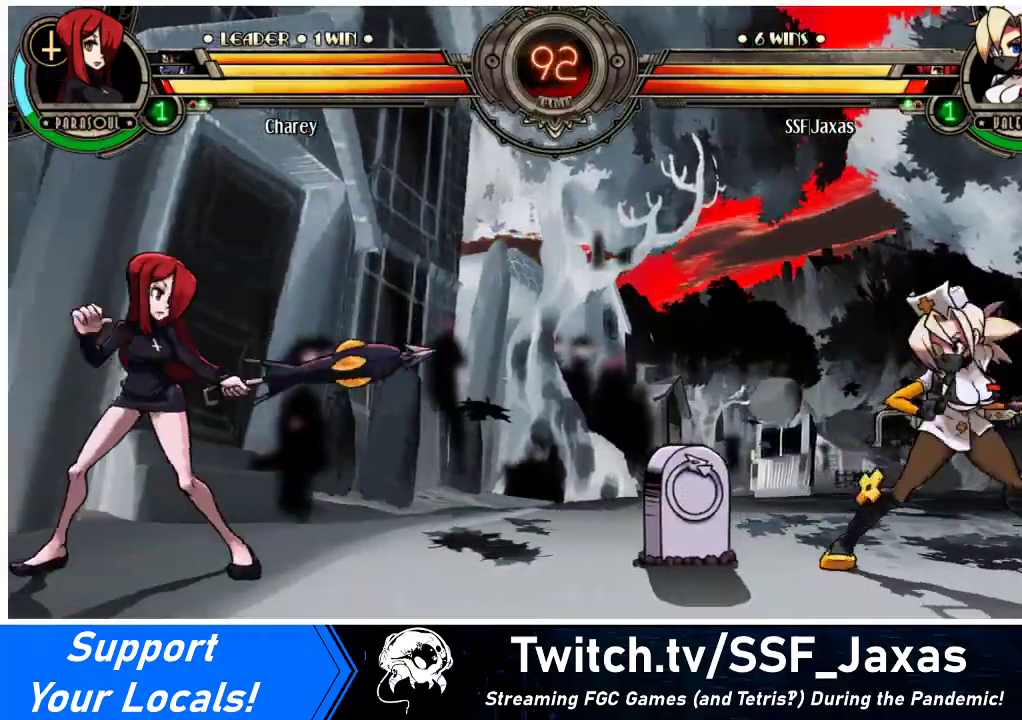
{"buttons": [], "events": [[33, "DPAD_LEFT", "up"], [200, "DPAD_DOWN", "down"], [267, "DPAD_LEFT", "down"], [300, "DPAD_DOWN", "up"], [333, "R1", "down"], [367, "DPAD_LEFT", "up"], [400, "R1", "up"]]}
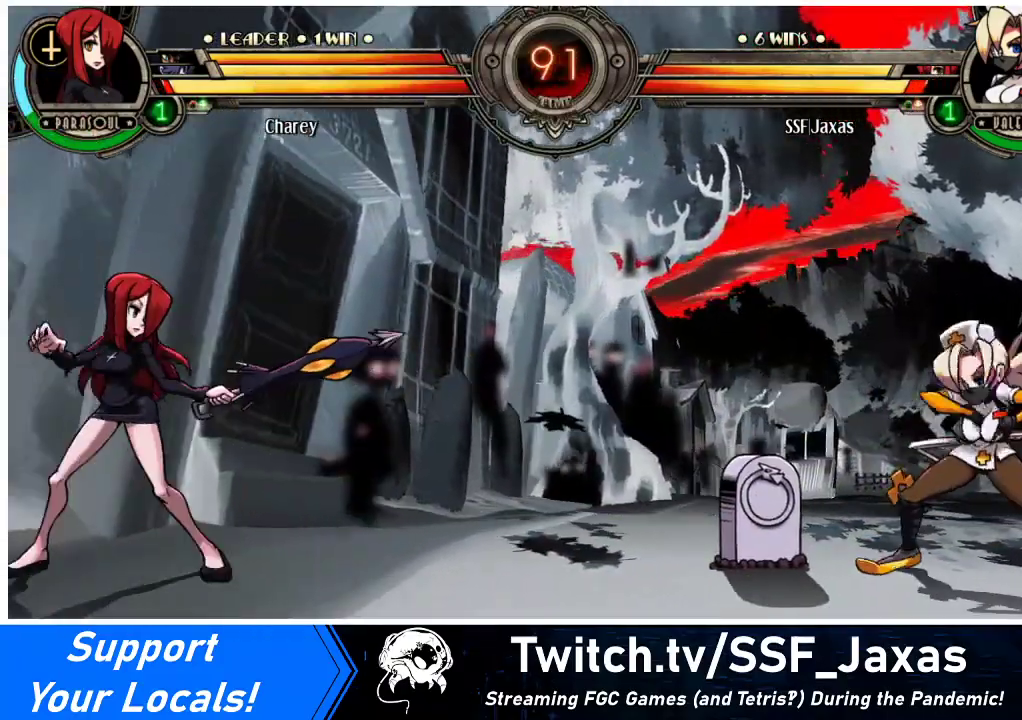
{"buttons": [], "events": [[433, "DPAD_LEFT", "down"], [500, "DPAD_LEFT", "up"]]}
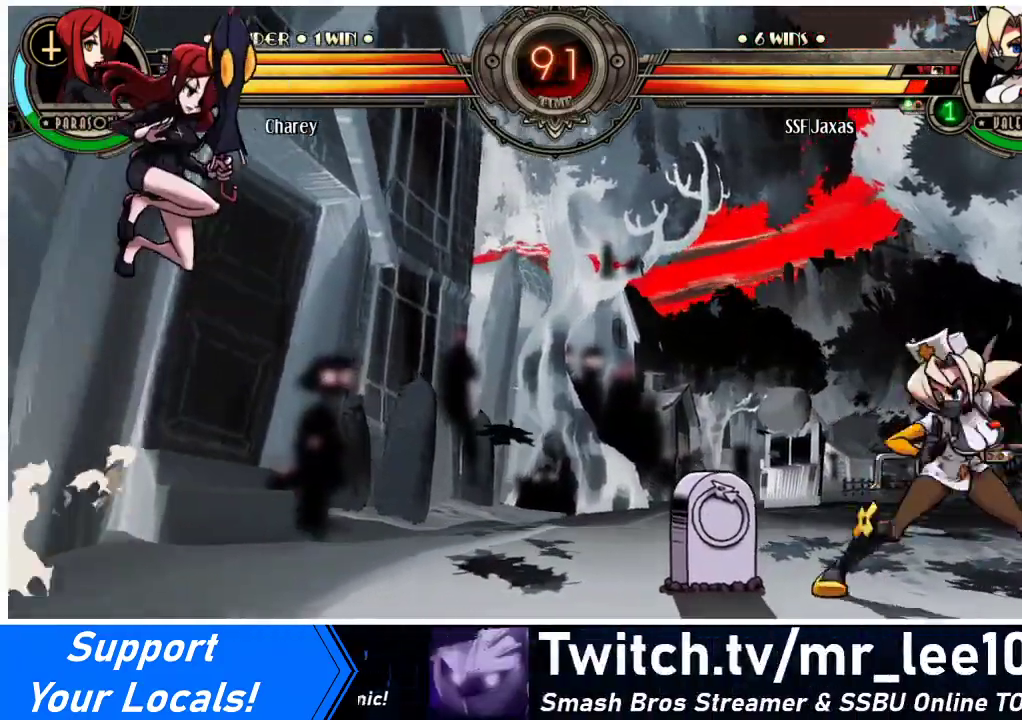
{"buttons": [], "events": [[67, "DPAD_LEFT", "down"], [200, "DPAD_UP", "down"], [233, "DPAD_LEFT", "up"], [300, "DPAD_UP", "up"], [300, "R2", "down"], [367, "R2", "up"]]}
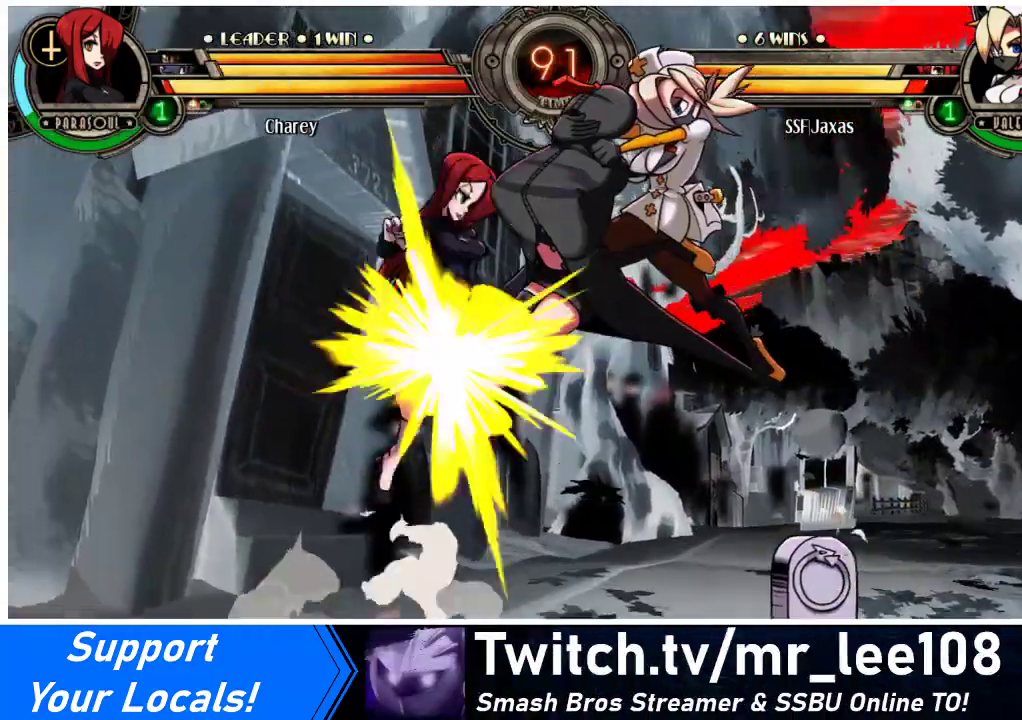
{"buttons": [], "events": [[200, "DPAD_LEFT", "down"], [267, "DPAD_LEFT", "up"], [333, "DPAD_LEFT", "down"], [400, "DPAD_LEFT", "up"], [400, "R1", "down"], [500, "R1", "up"]]}
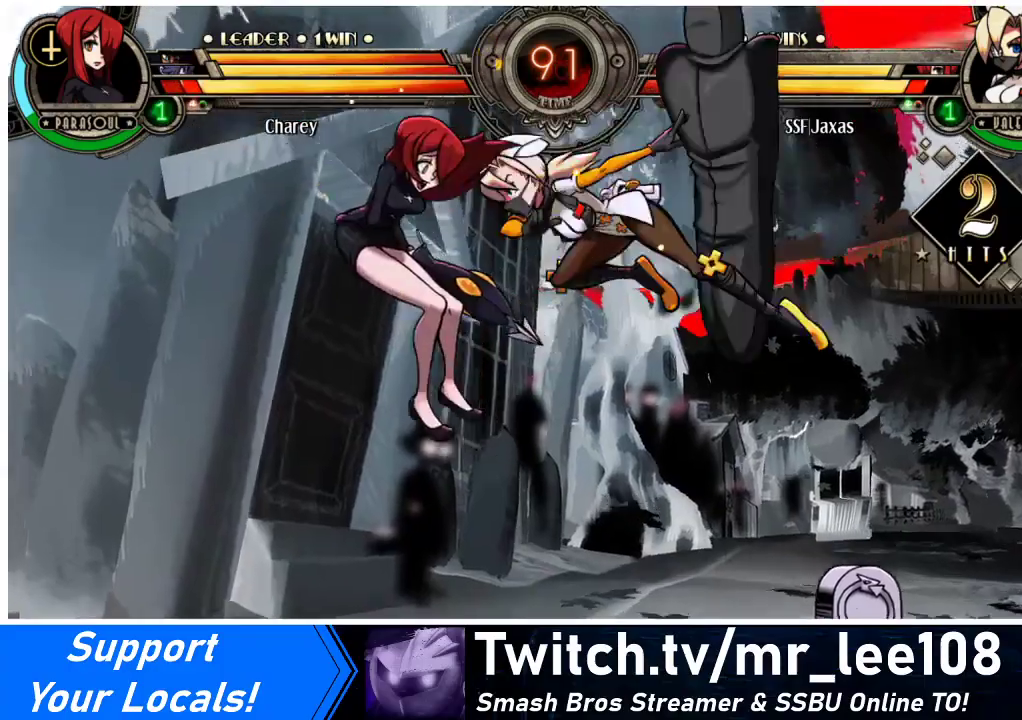
{"buttons": [], "events": []}
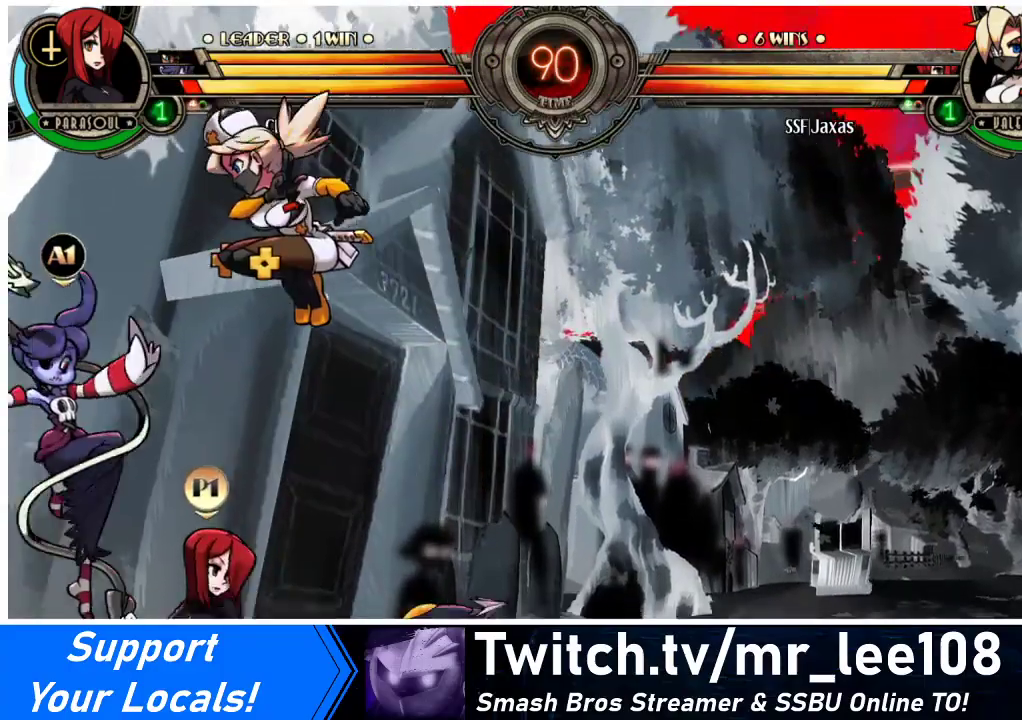
{"buttons": ["SQUARE"], "events": [[33, "DPAD_RIGHT", "down"], [133, "SQUARE", "down"], [167, "DPAD_RIGHT", "up"], [267, "SQUARE", "up"], [500, "SQUARE", "down"]]}
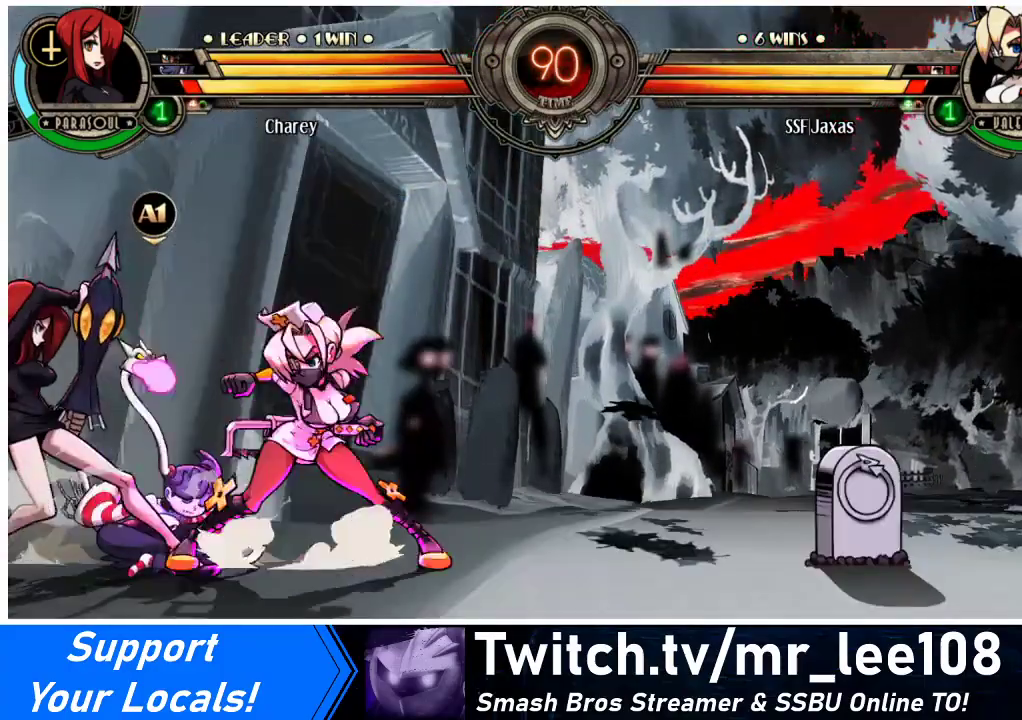
{"buttons": ["DPAD_DOWN", "DPAD_RIGHT"], "events": [[133, "SQUARE", "up"], [200, "SQUARE", "down"], [300, "SQUARE", "up"], [433, "DPAD_RIGHT", "down"], [467, "DPAD_DOWN", "down"]]}
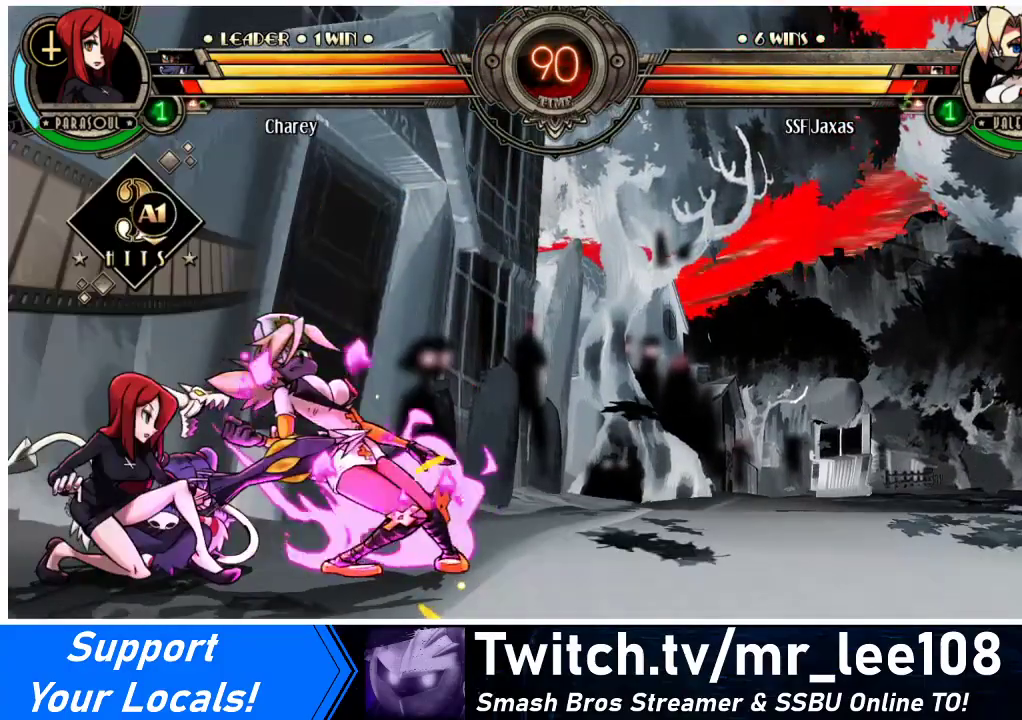
{"buttons": ["DPAD_DOWN", "DPAD_RIGHT"], "events": []}
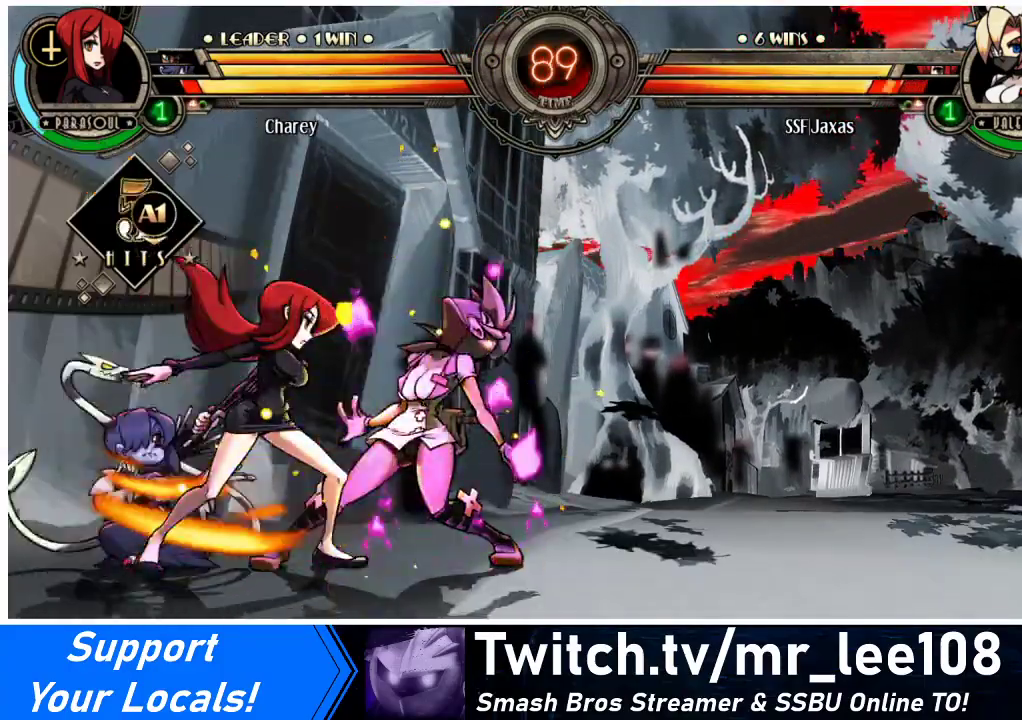
{"buttons": ["DPAD_DOWN", "DPAD_RIGHT"], "events": []}
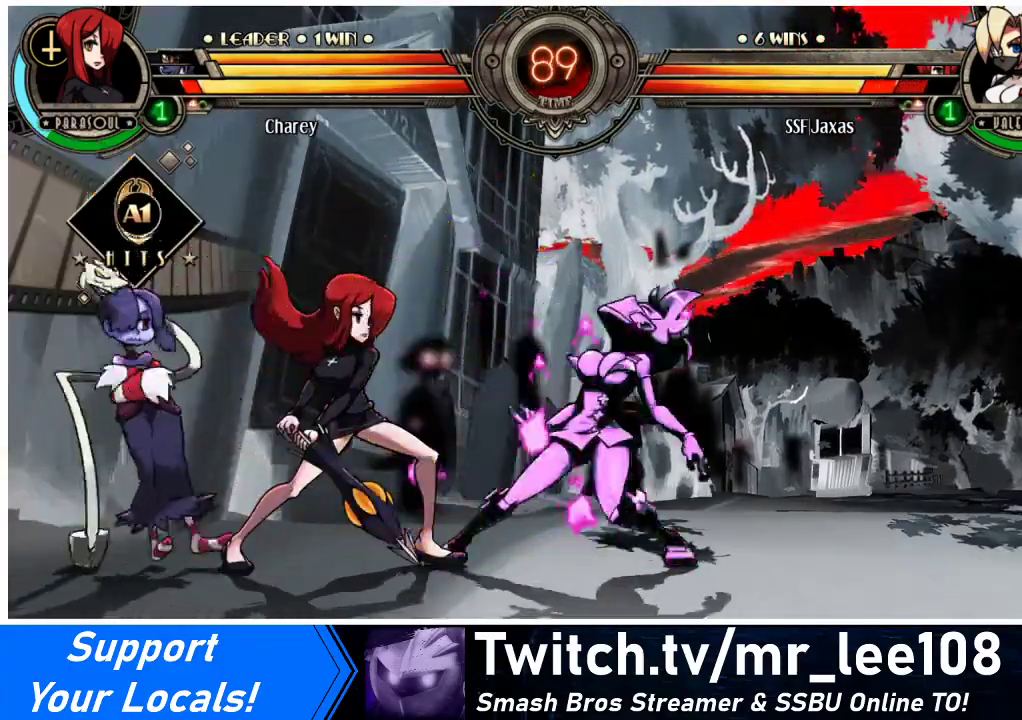
{"buttons": [], "events": [[333, "DPAD_DOWN", "up"], [367, "CROSS", "down"], [367, "DPAD_RIGHT", "up"], [467, "CROSS", "up"]]}
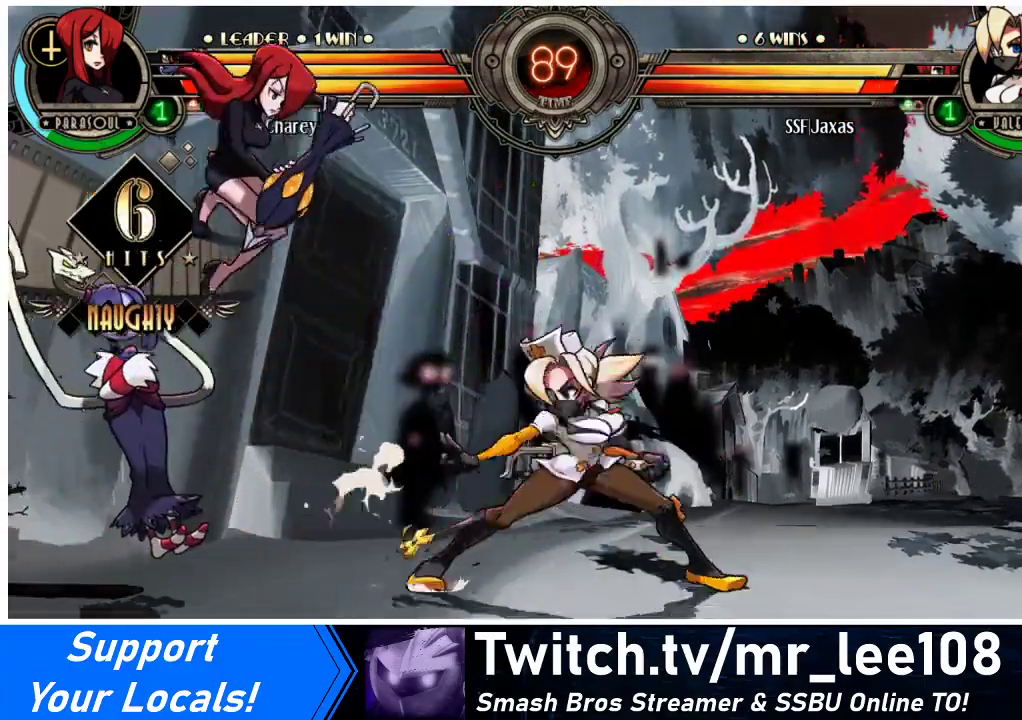
{"buttons": ["DPAD_LEFT"], "events": [[100, "TRIANGLE", "down"], [133, "TRIANGLE", "up"], [333, "DPAD_LEFT", "down"], [400, "DPAD_LEFT", "up"], [433, "DPAD_LEFT", "down"]]}
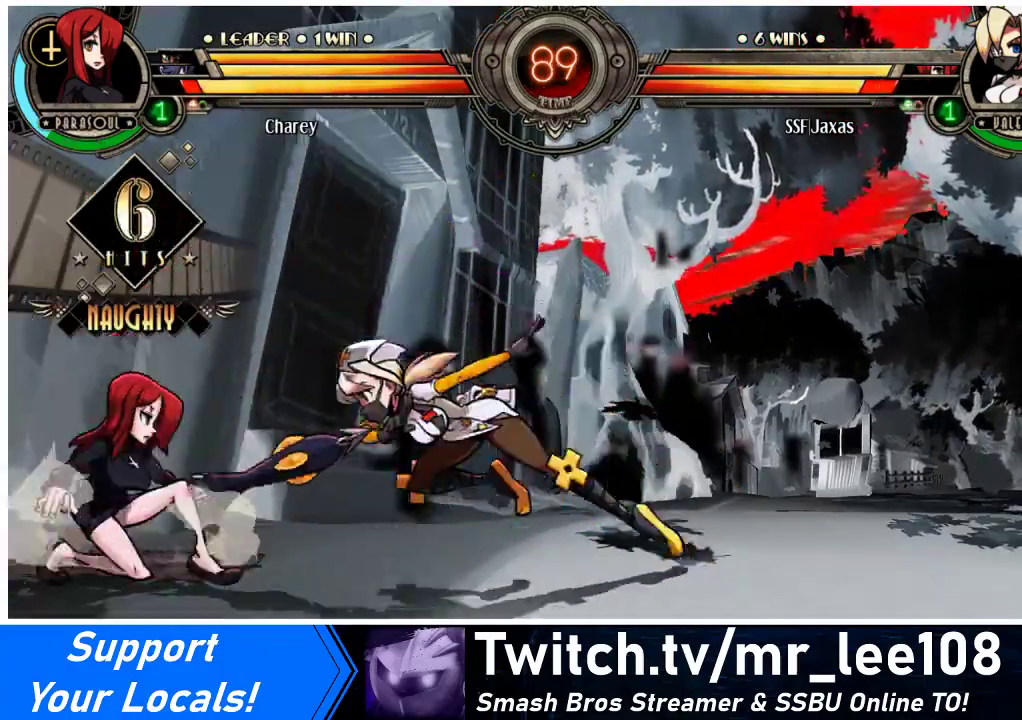
{"buttons": ["TRIANGLE"], "events": [[67, "DPAD_LEFT", "up"], [100, "SQUARE", "down"], [200, "SQUARE", "up"], [300, "SQUARE", "down"], [367, "SQUARE", "up"], [500, "TRIANGLE", "down"]]}
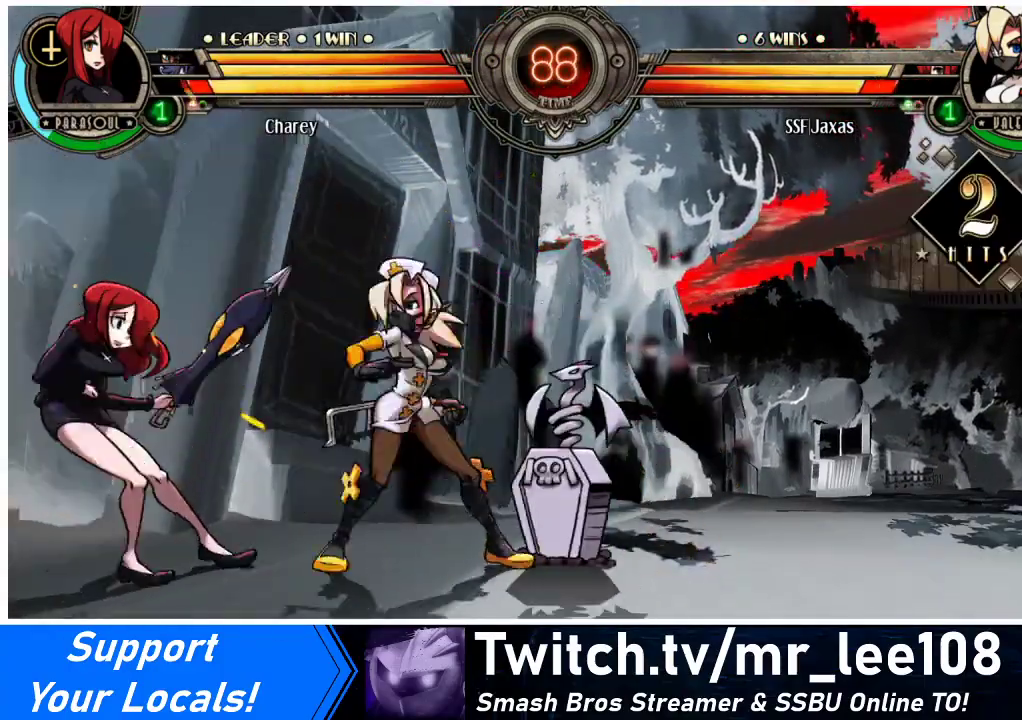
{"buttons": [], "events": [[133, "TRIANGLE", "up"], [233, "TRIANGLE", "down"], [400, "TRIANGLE", "up"]]}
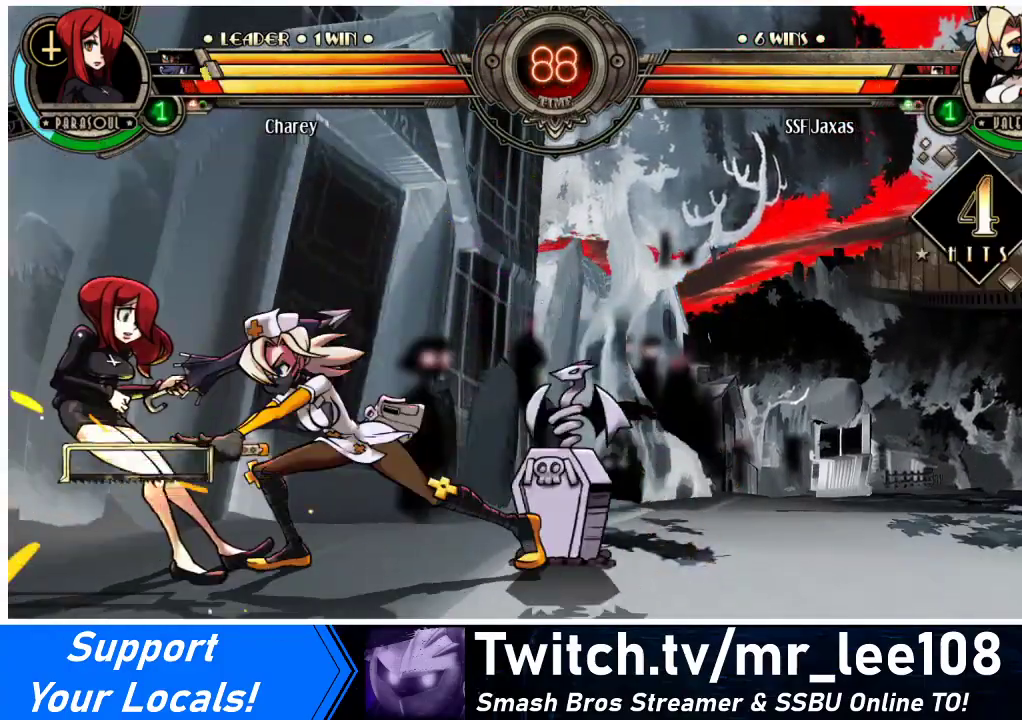
{"buttons": ["DPAD_DOWN"], "events": [[300, "DPAD_DOWN", "down"]]}
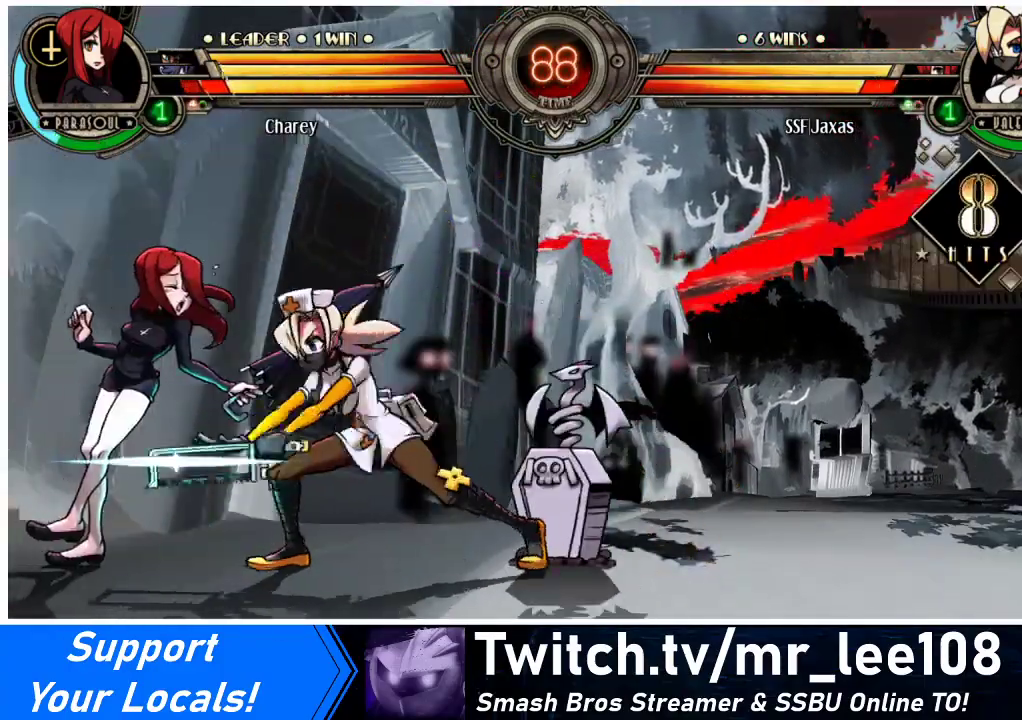
{"buttons": [], "events": [[33, "CIRCLE", "down"], [233, "CIRCLE", "up"], [267, "DPAD_DOWN", "up"]]}
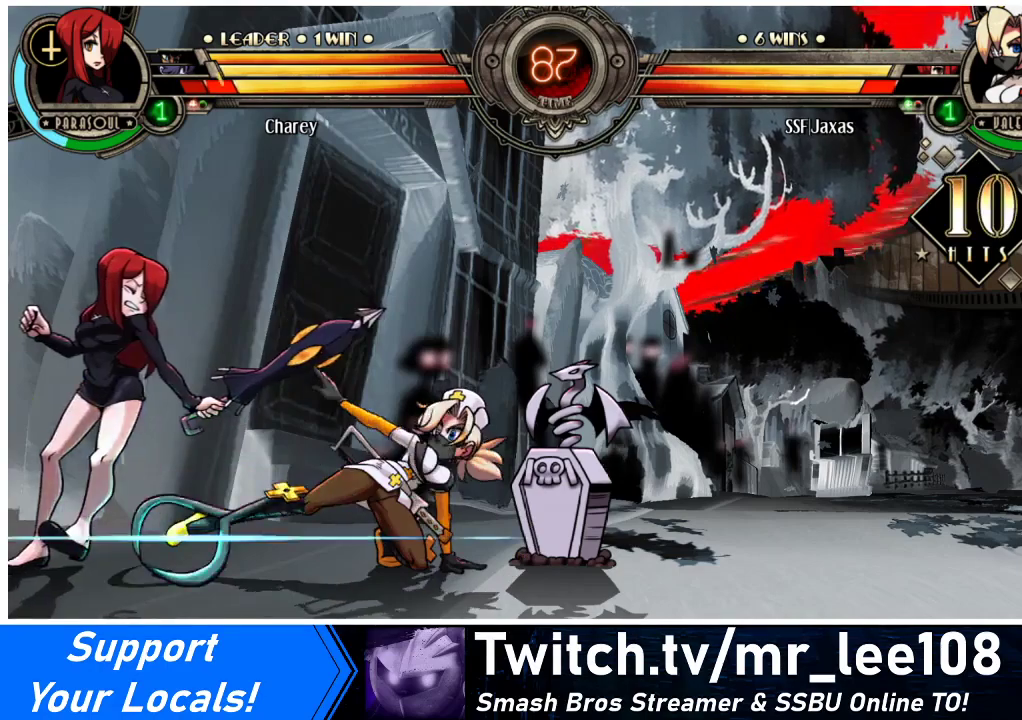
{"buttons": [], "events": [[33, "R2", "down"], [167, "R2", "up"], [333, "R2", "down"], [467, "R2", "up"]]}
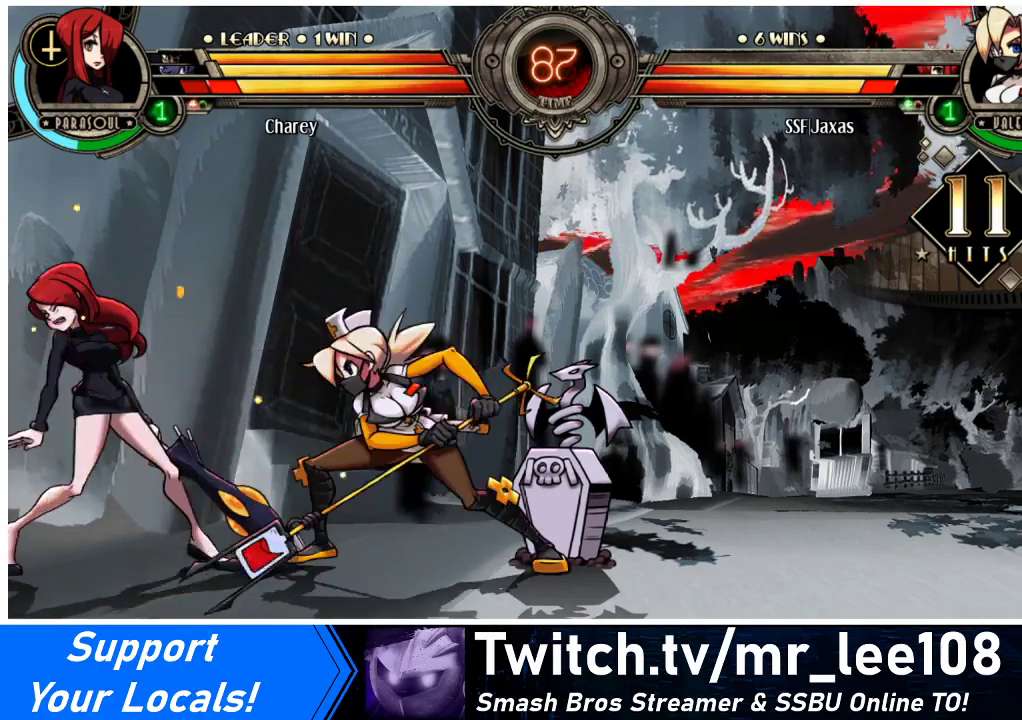
{"buttons": ["DPAD_DOWN"], "events": [[233, "R2", "down"], [433, "R2", "up"], [500, "DPAD_DOWN", "down"]]}
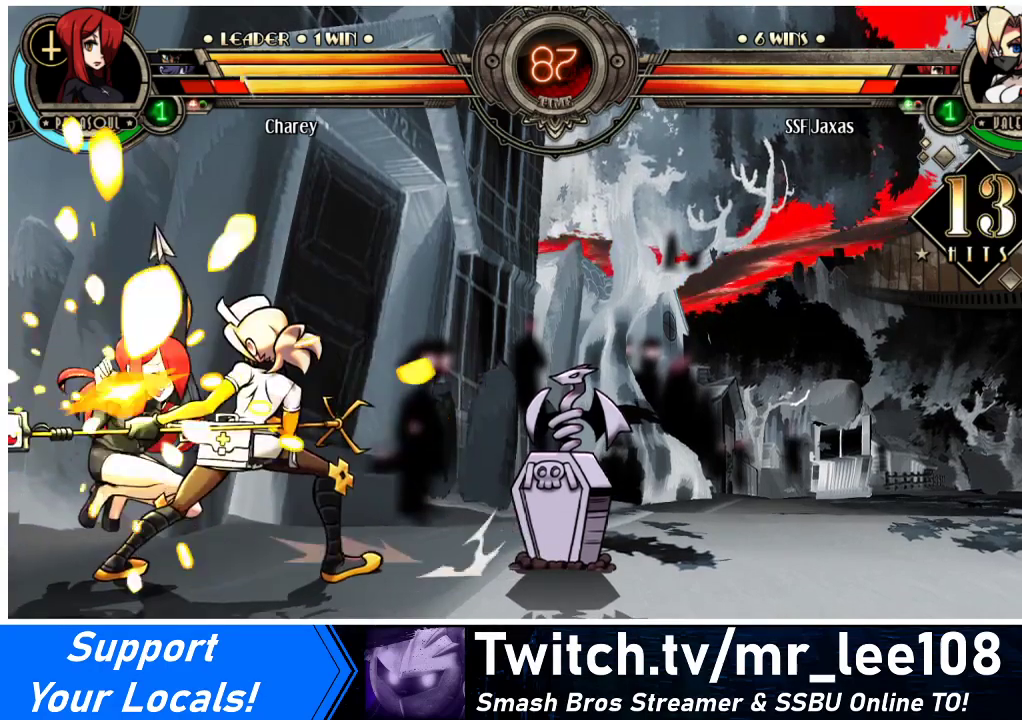
{"buttons": [], "events": [[67, "DPAD_DOWN", "up"], [67, "DPAD_LEFT", "down"], [100, "R2", "down"], [133, "DPAD_LEFT", "up"], [200, "R2", "up"]]}
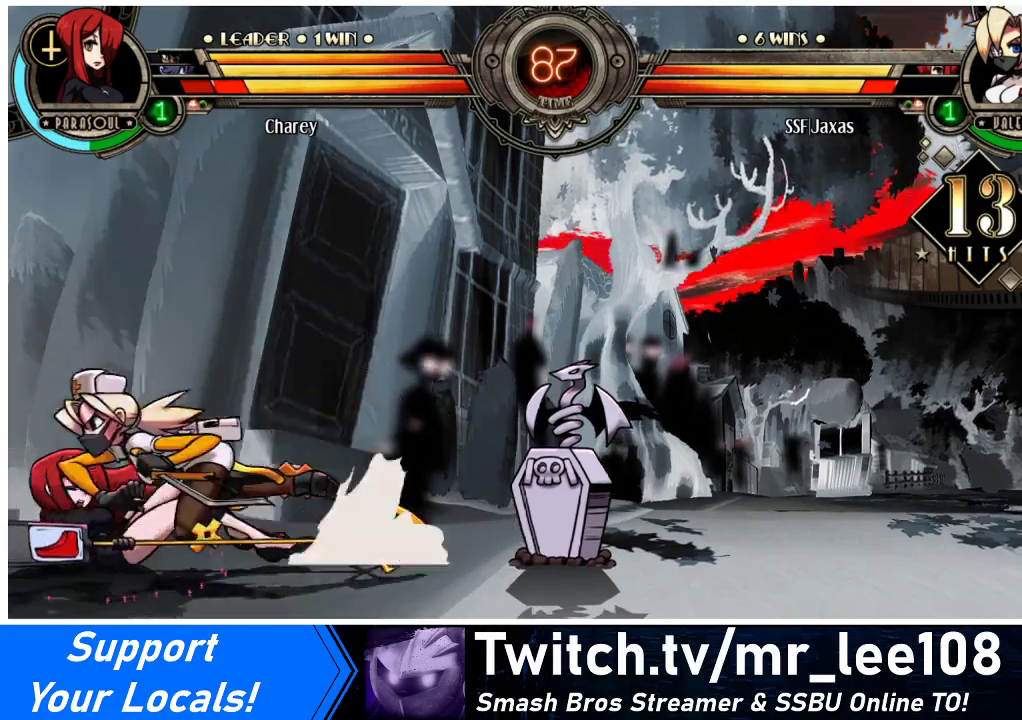
{"buttons": [], "events": []}
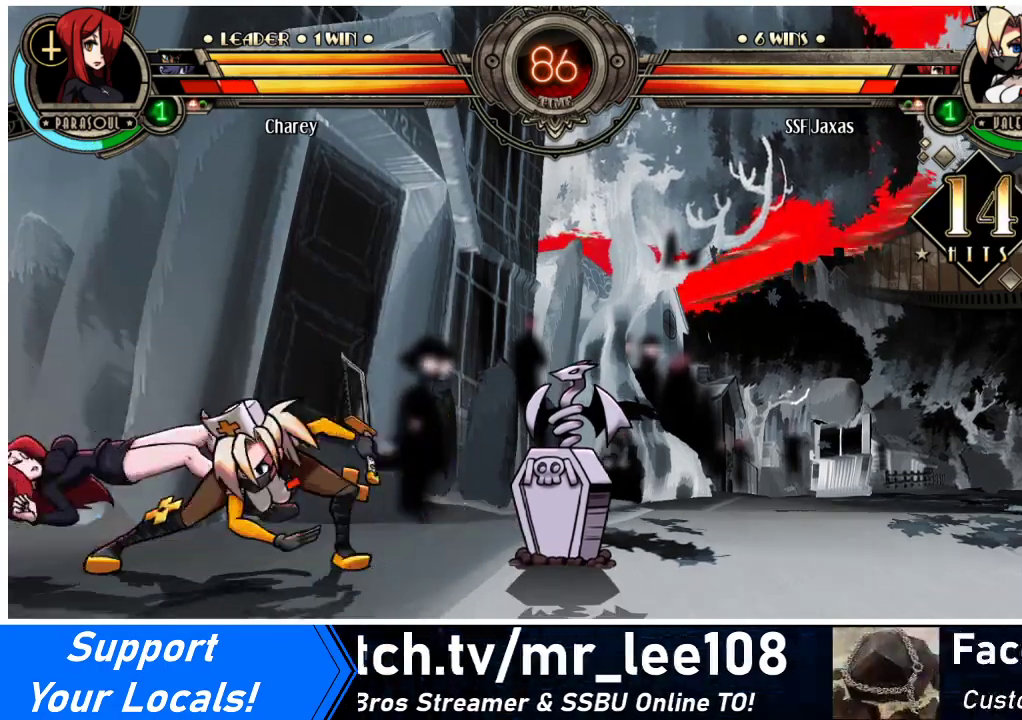
{"buttons": [], "events": [[100, "DPAD_DOWN", "down"], [167, "DPAD_RIGHT", "down"], [200, "DPAD_DOWN", "up"], [233, "SQUARE", "down"], [333, "DPAD_RIGHT", "up"], [367, "SQUARE", "up"]]}
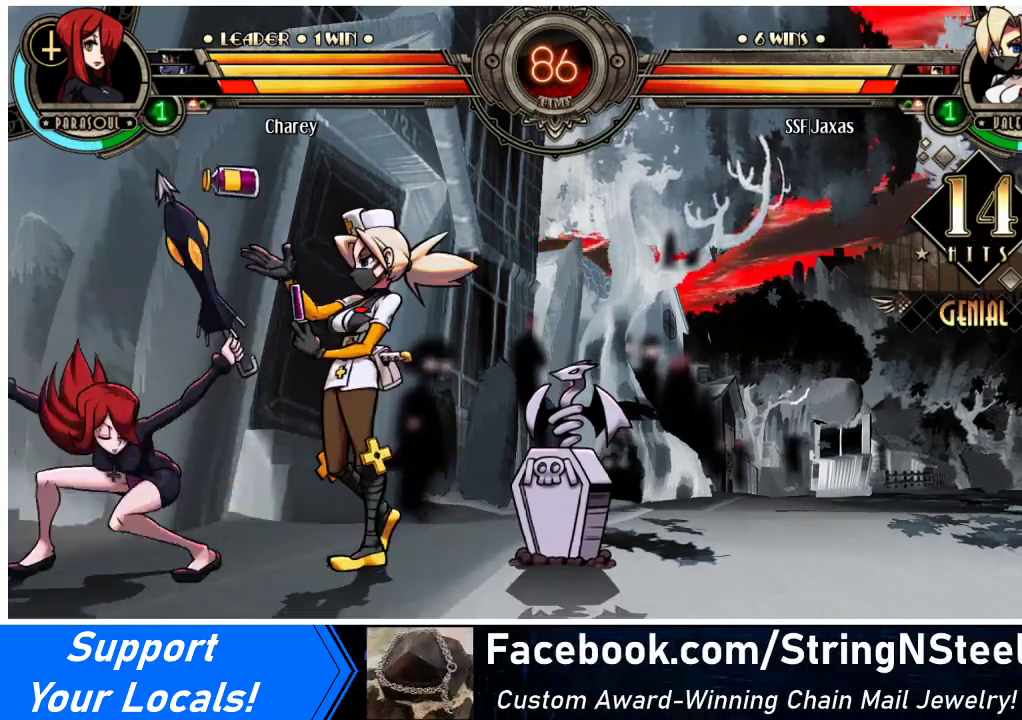
{"buttons": ["SQUARE", "DPAD_DOWN", "DPAD_RIGHT"], "events": [[233, "DPAD_DOWN", "down"], [300, "DPAD_RIGHT", "down"], [400, "SQUARE", "down"]]}
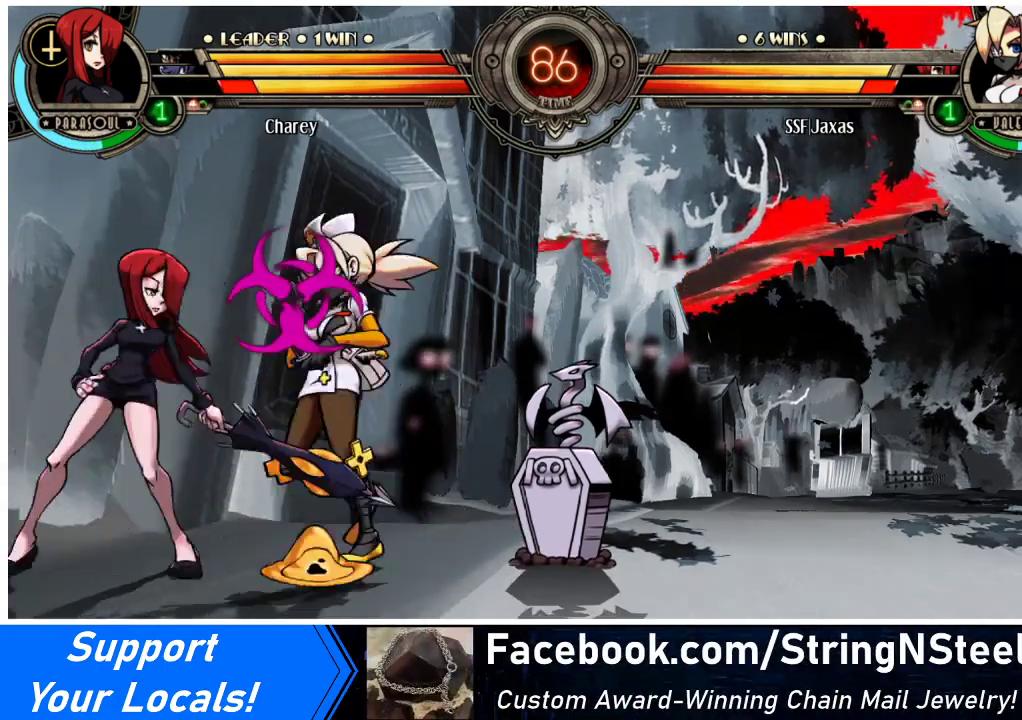
{"buttons": [], "events": [[33, "SQUARE", "up"], [167, "SQUARE", "down"], [233, "DPAD_DOWN", "up"], [233, "DPAD_RIGHT", "up"], [300, "SQUARE", "up"], [367, "TRIANGLE", "down"], [500, "TRIANGLE", "up"]]}
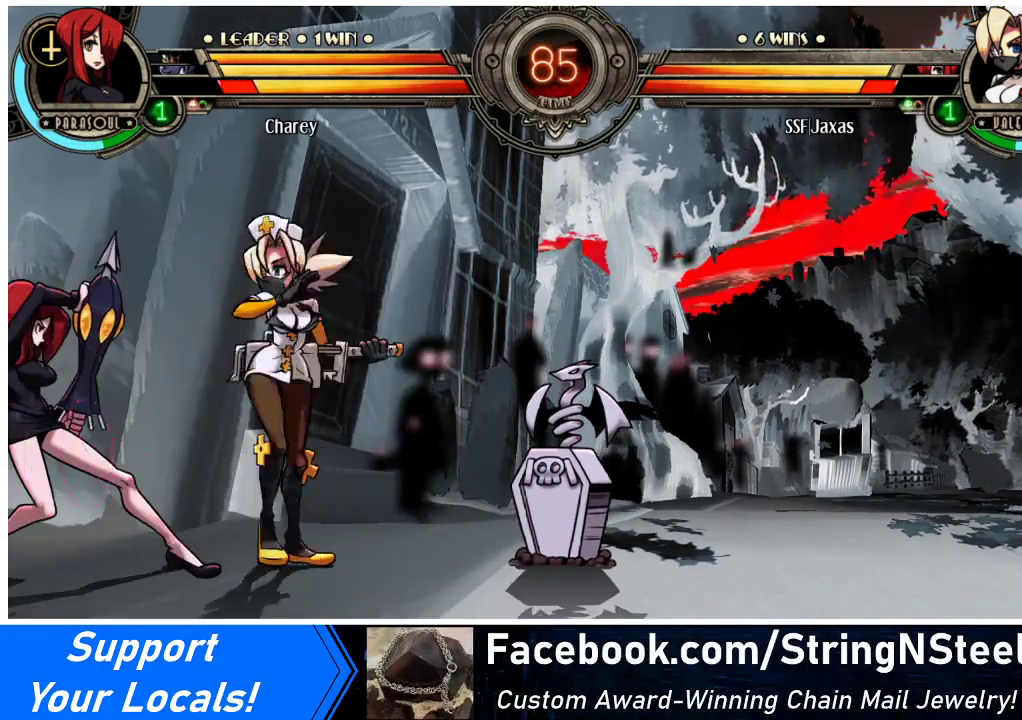
{"buttons": [], "events": [[167, "TRIANGLE", "down"], [267, "TRIANGLE", "up"]]}